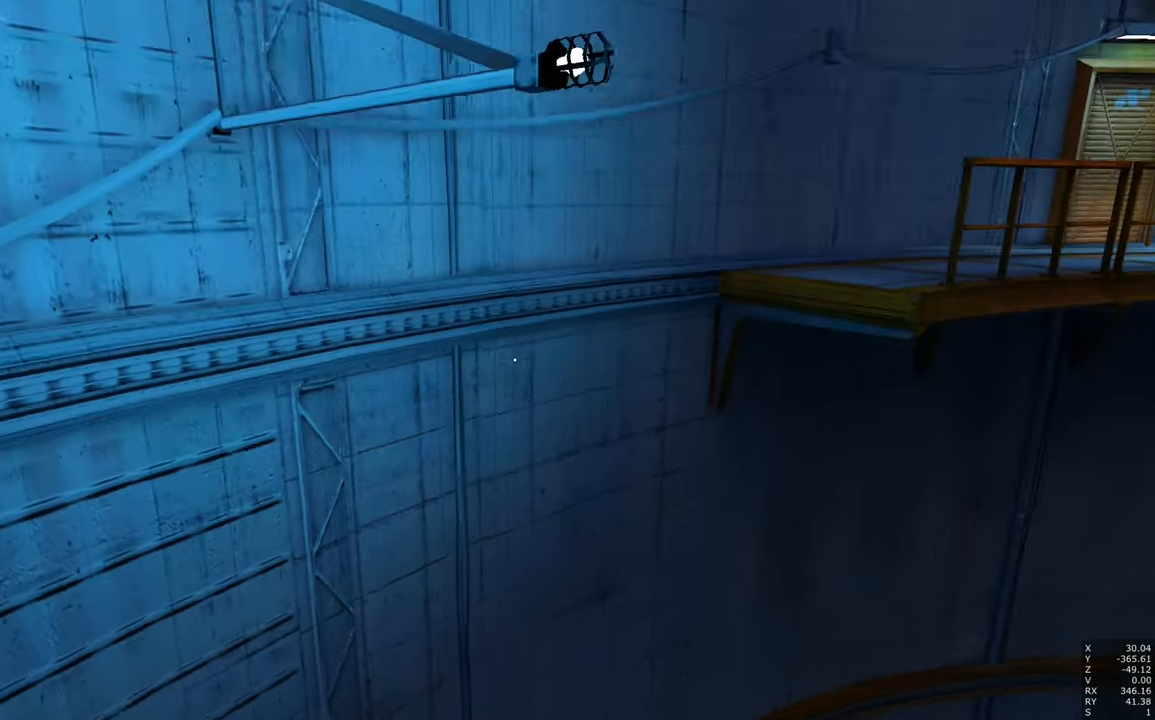
Gameplay with keyboard and mouse; each line is a JSON object with the keys and mouse buttons held at the frame after it. "events" lists presses ("down") and releases ("up") of "a", "c", "ctrl", "d", "e", "escape", "f", "q", "s", "shift", "space", "tab", "w", "z", "mouse_left" and "mouse_right" between this image and that frame as [ms after this image, input, new state], when the widget could be followed in between. "mouse_left", "mouse_right" = the "left", "right" buttons of the "mouse" list. No other keys are recorded. Mouse movement is not recorded.
{"keys": ["a", "s", "space"], "mouse": [], "events": []}
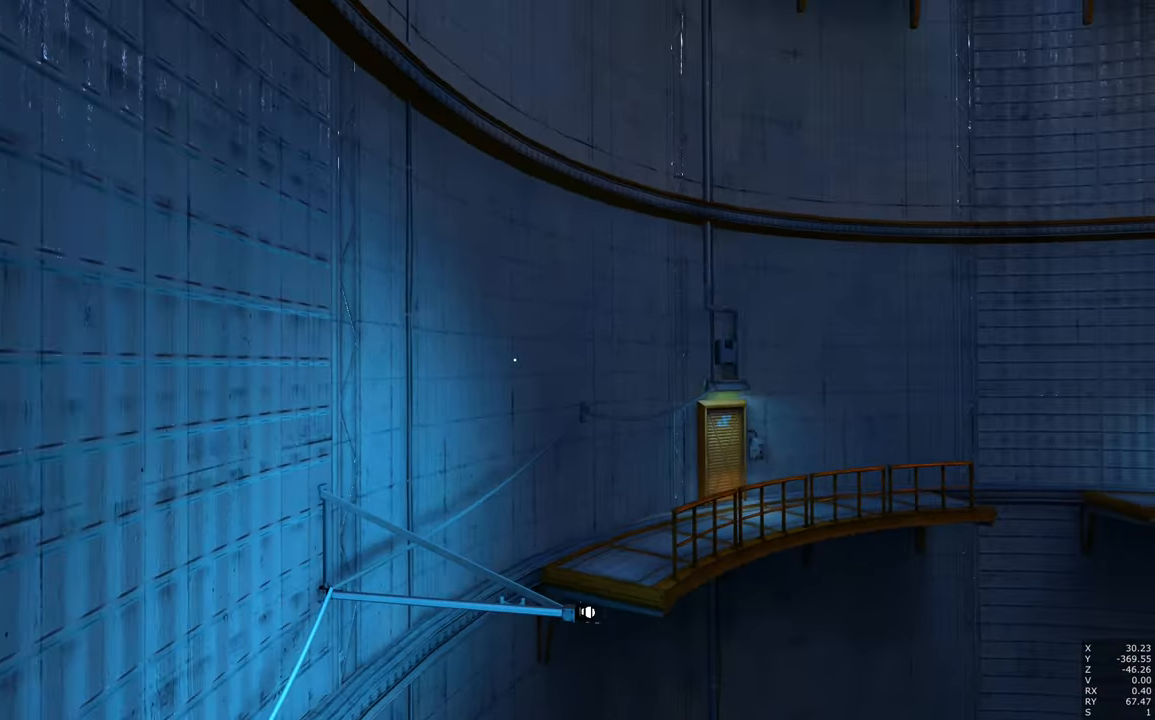
{"keys": ["space"], "mouse": [], "events": [[34, "a", "up"], [117, "s", "up"]]}
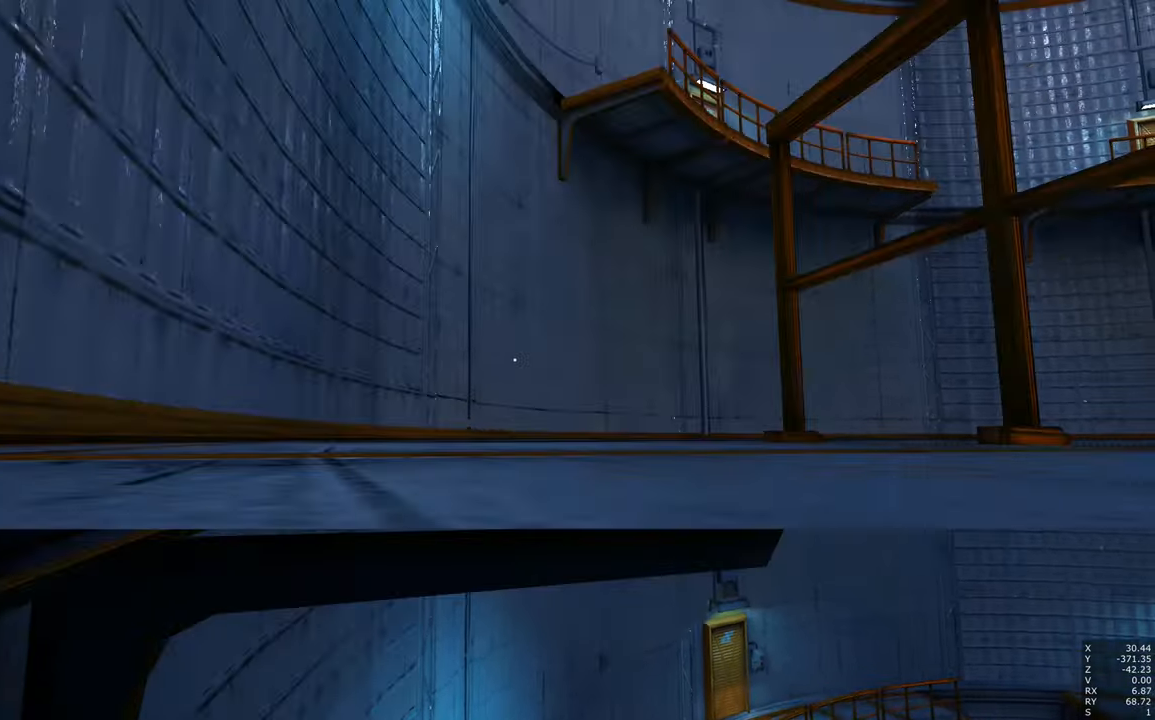
{"keys": ["space"], "mouse": [], "events": []}
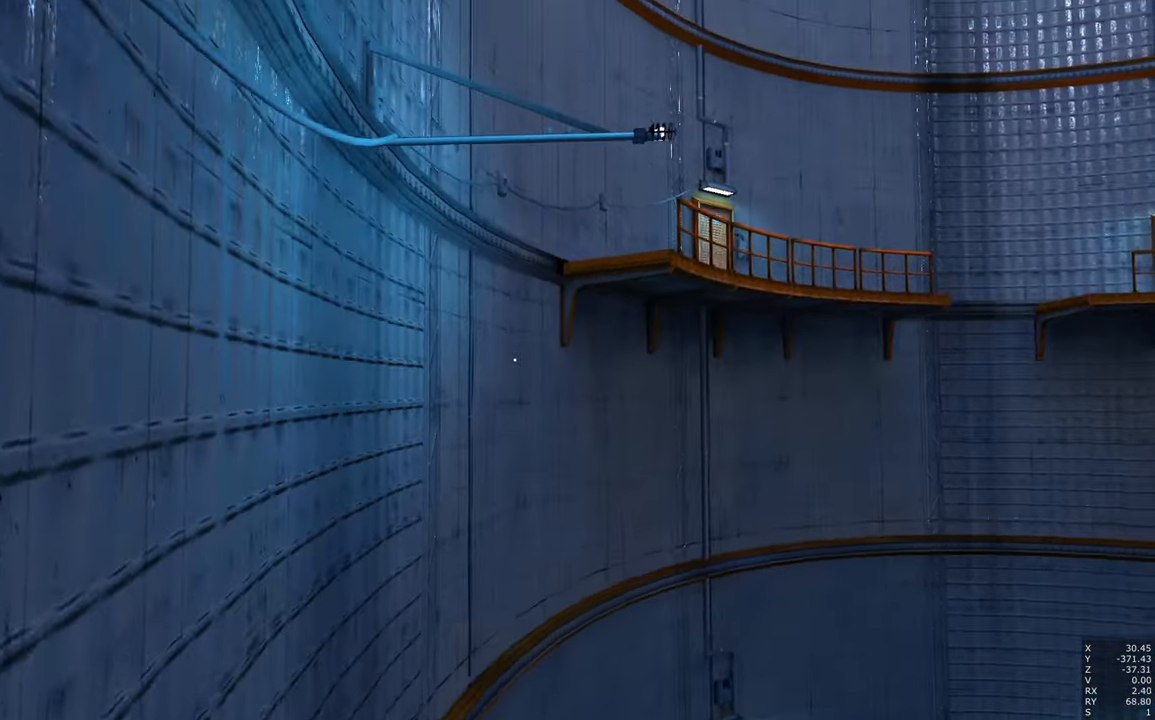
{"keys": ["w"], "mouse": [], "events": [[250, "space", "up"], [434, "w", "down"]]}
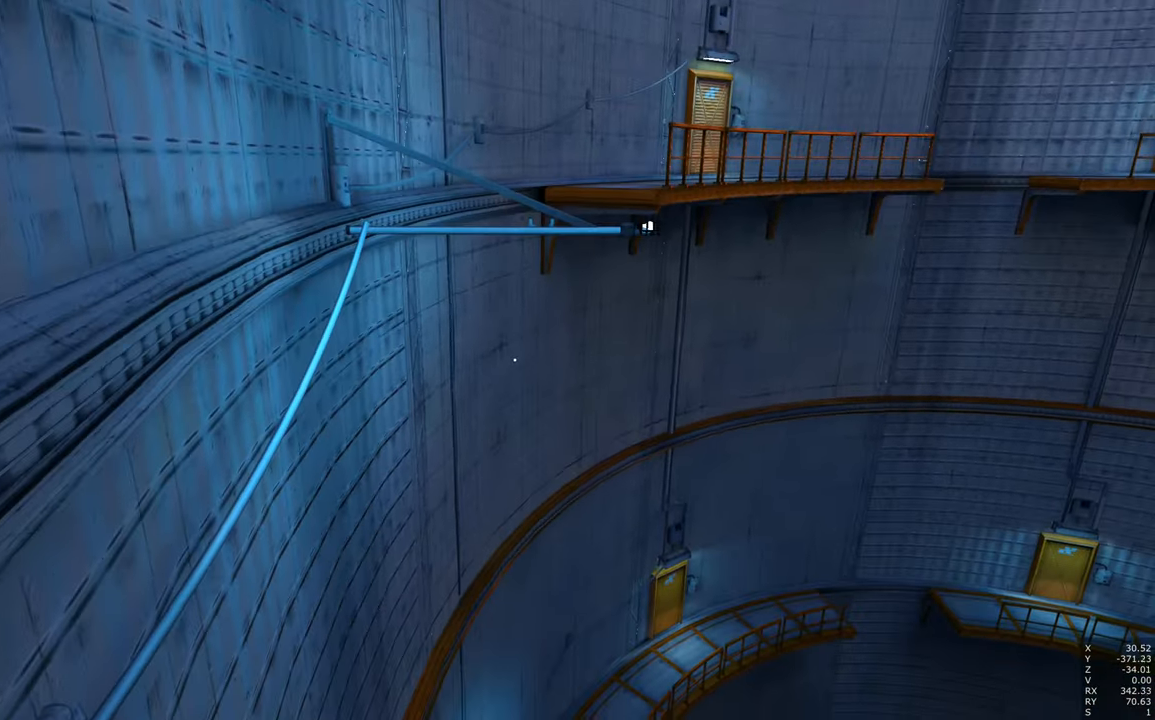
{"keys": ["w"], "mouse": [], "events": []}
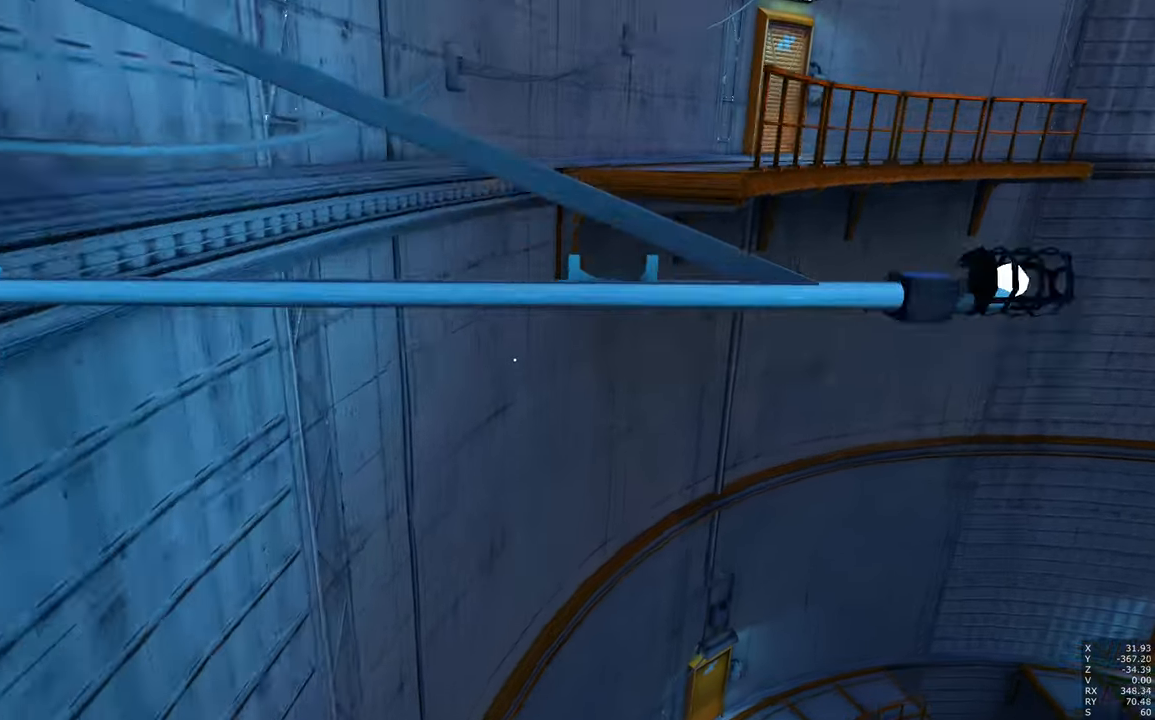
{"keys": ["w"], "mouse": [], "events": []}
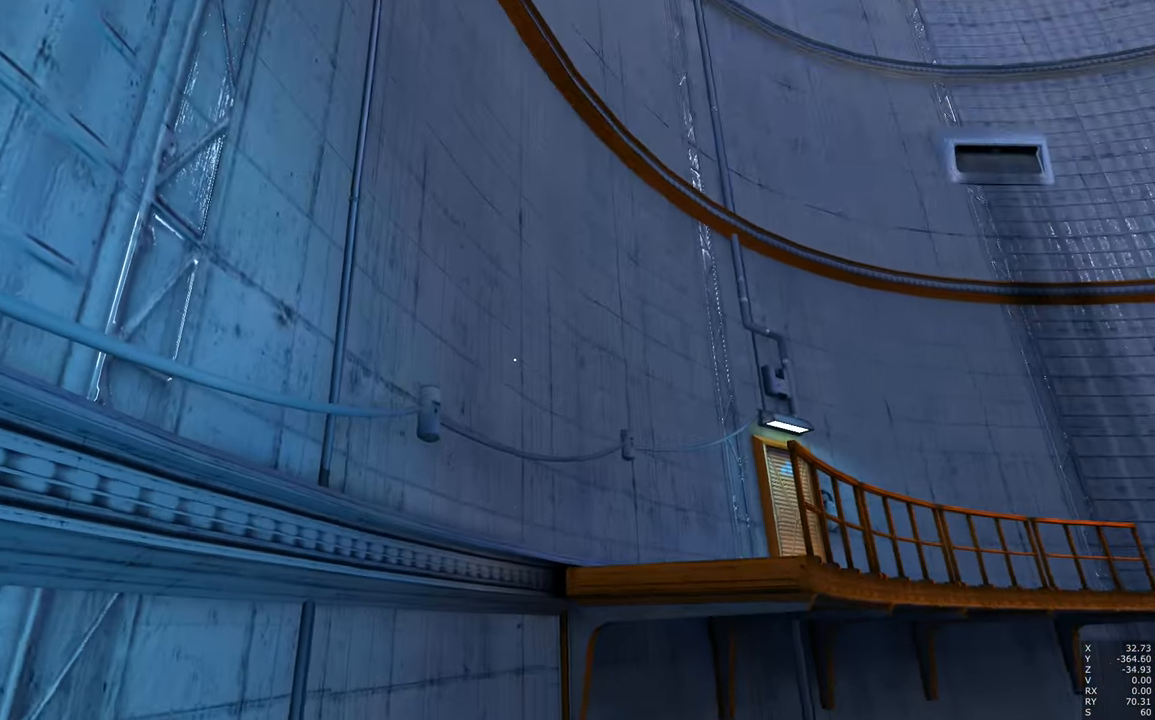
{"keys": ["d"], "mouse": [], "events": [[200, "shift", "down"], [300, "d", "down"], [300, "w", "up"], [434, "shift", "up"]]}
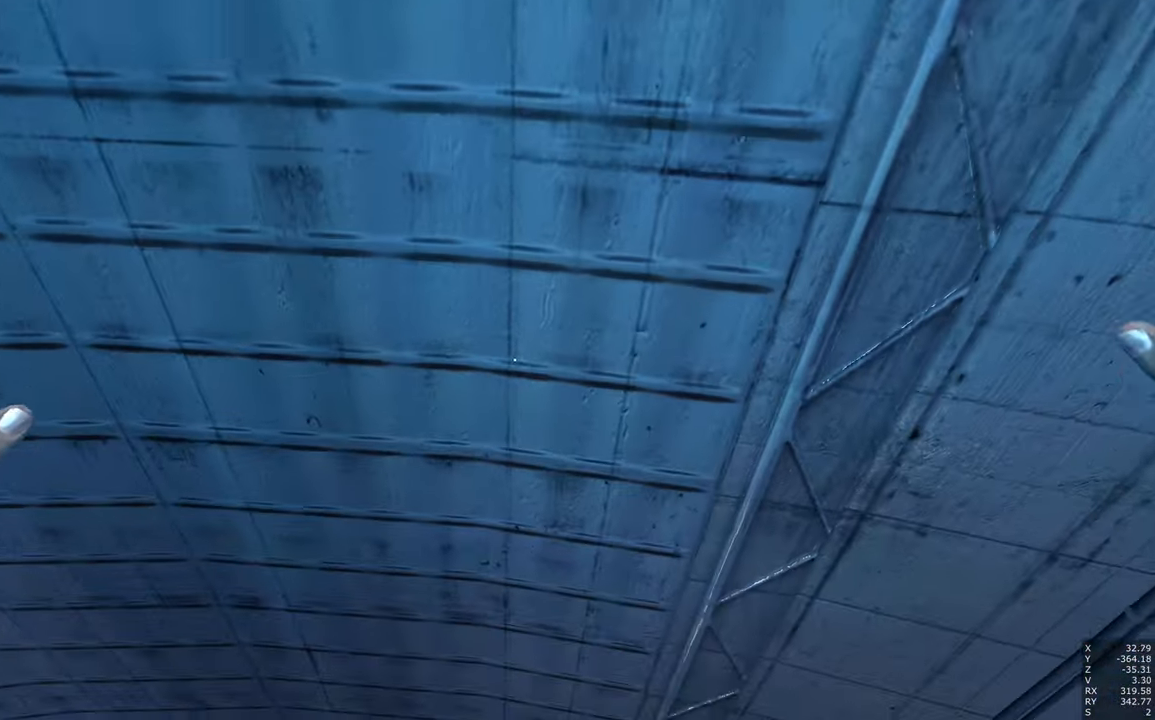
{"keys": ["d"], "mouse": [], "events": []}
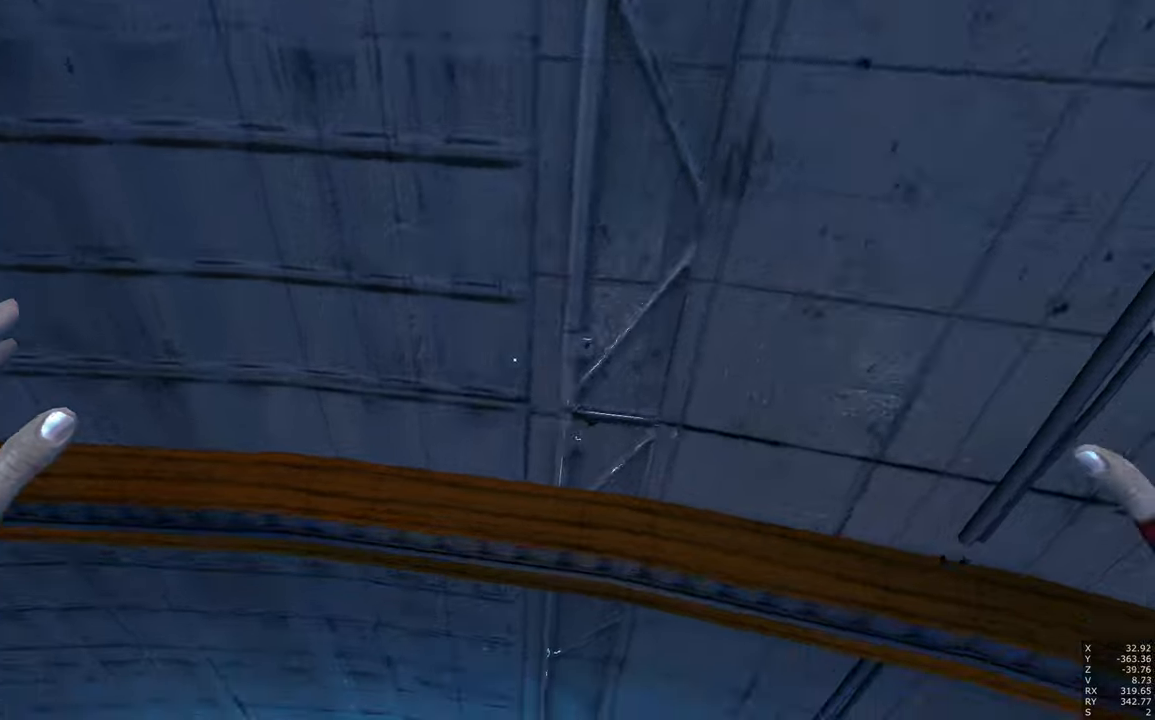
{"keys": ["w"], "mouse": [], "events": [[233, "d", "up"], [233, "w", "down"]]}
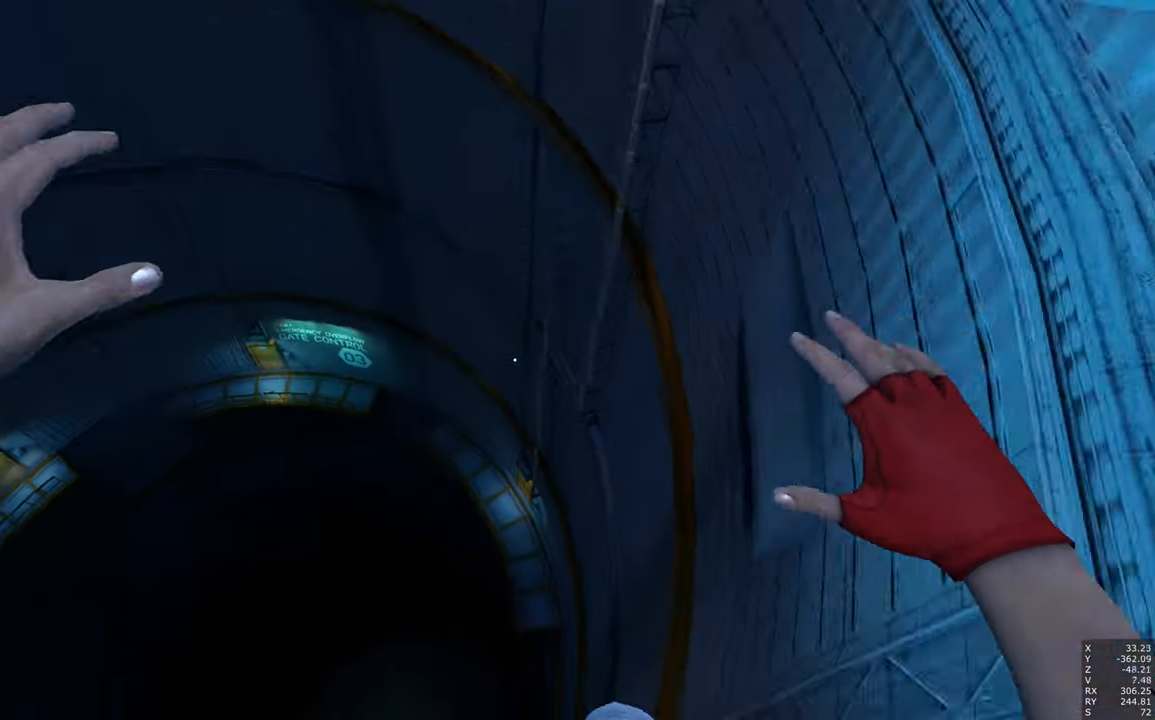
{"keys": ["space"], "mouse": [], "events": [[250, "w", "up"], [400, "space", "down"]]}
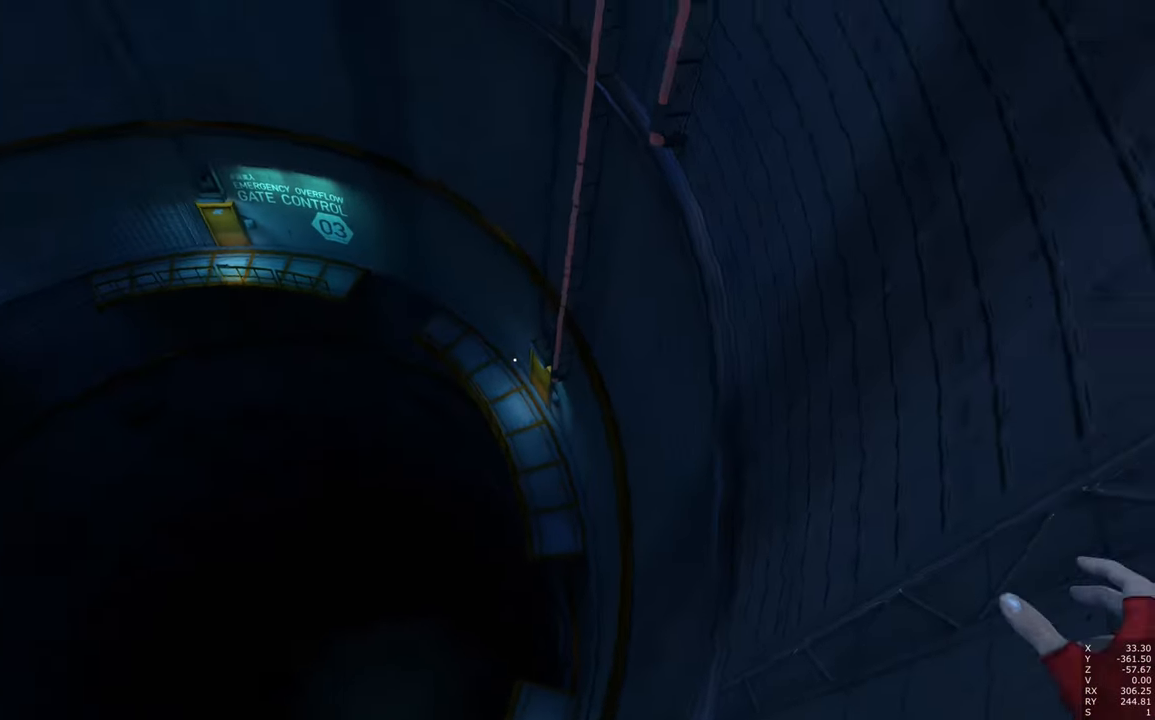
{"keys": ["a", "space"], "mouse": [], "events": [[166, "a", "down"]]}
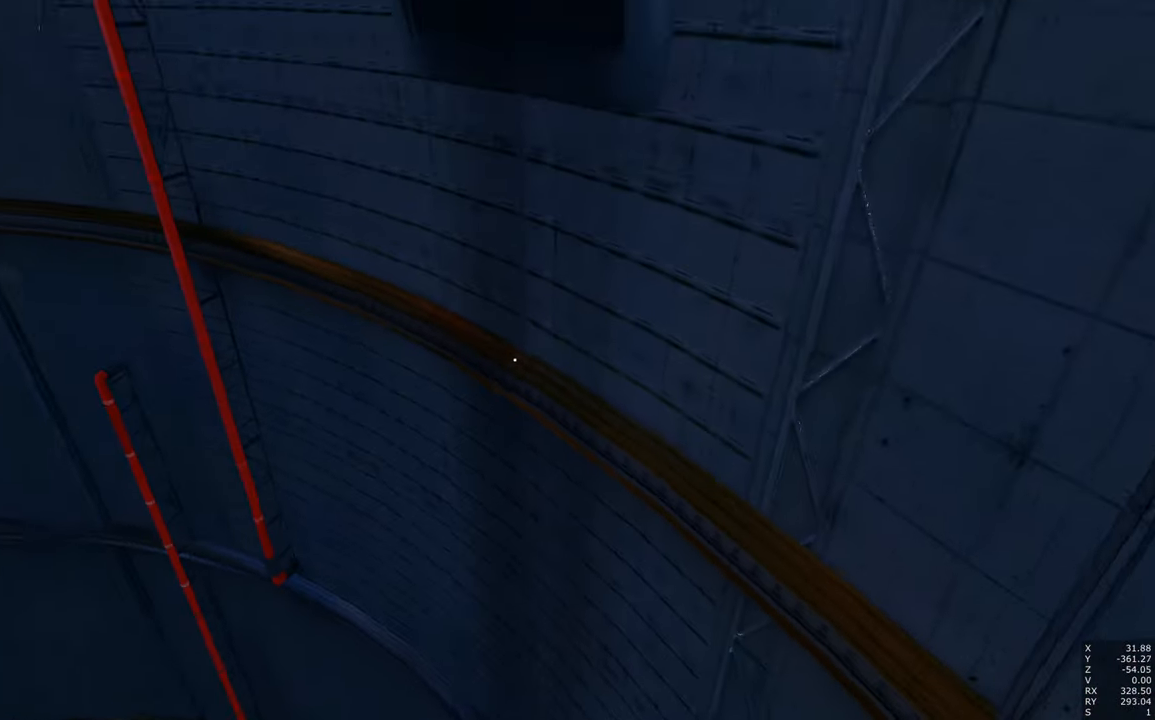
{"keys": ["a", "s", "space"], "mouse": [], "events": [[283, "s", "down"]]}
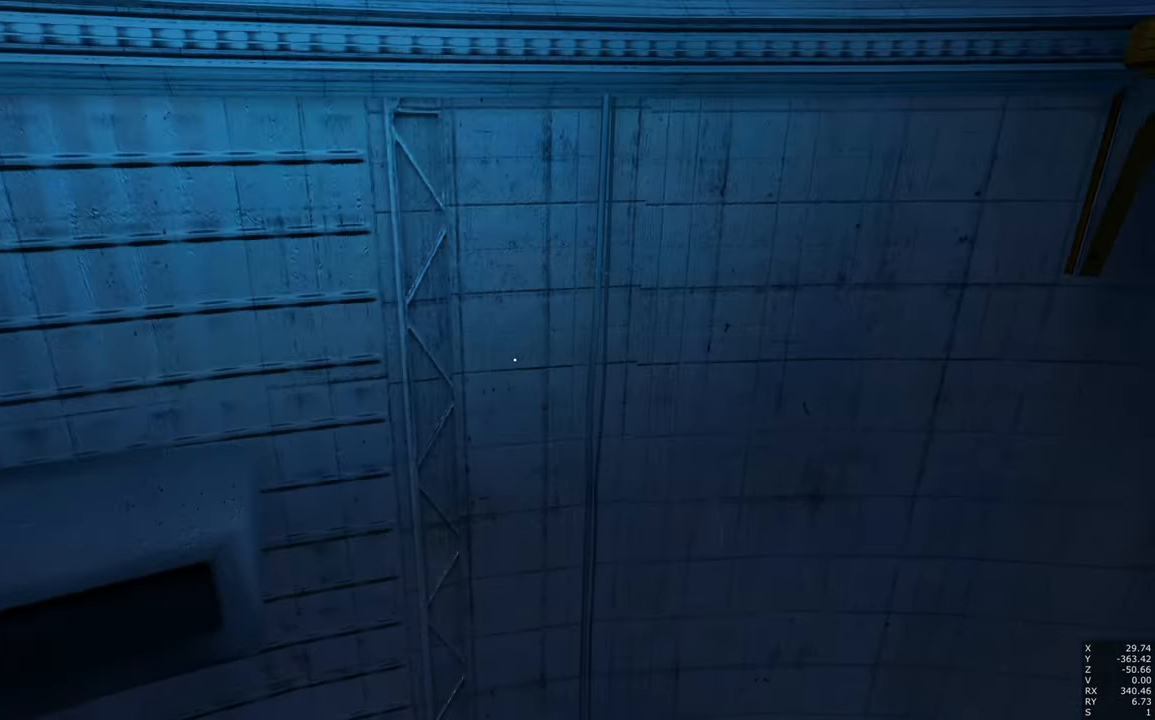
{"keys": ["a", "space"], "mouse": [], "events": [[433, "s", "up"]]}
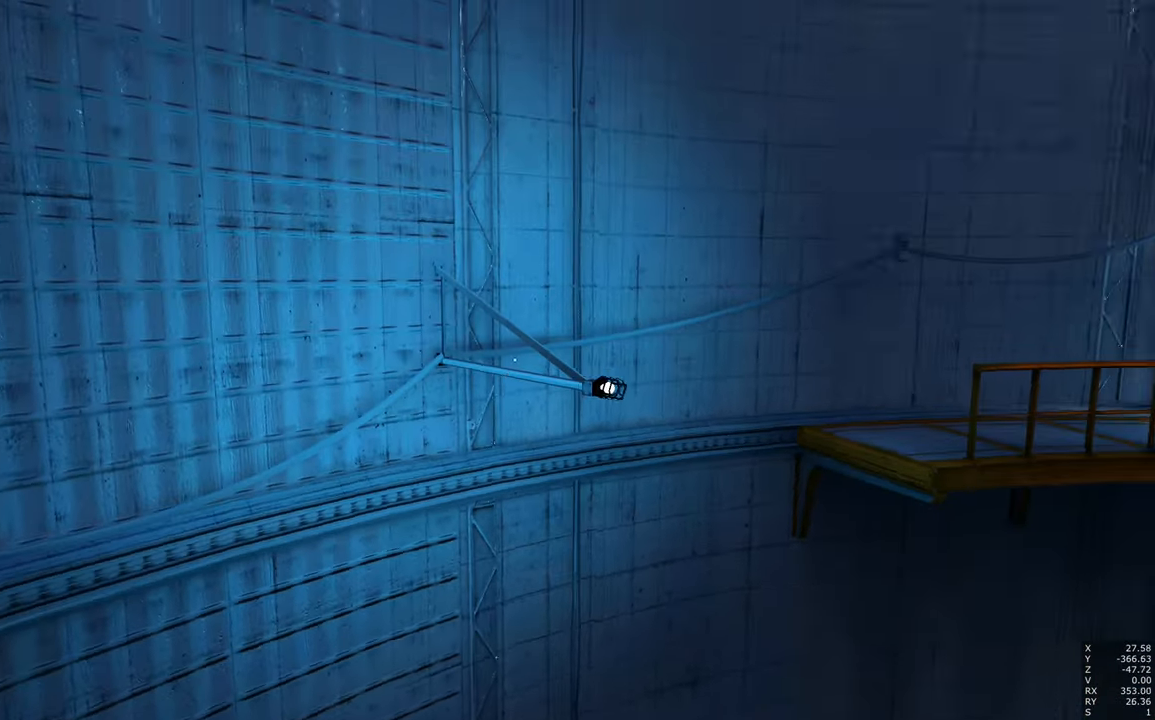
{"keys": ["a", "space"], "mouse": [], "events": []}
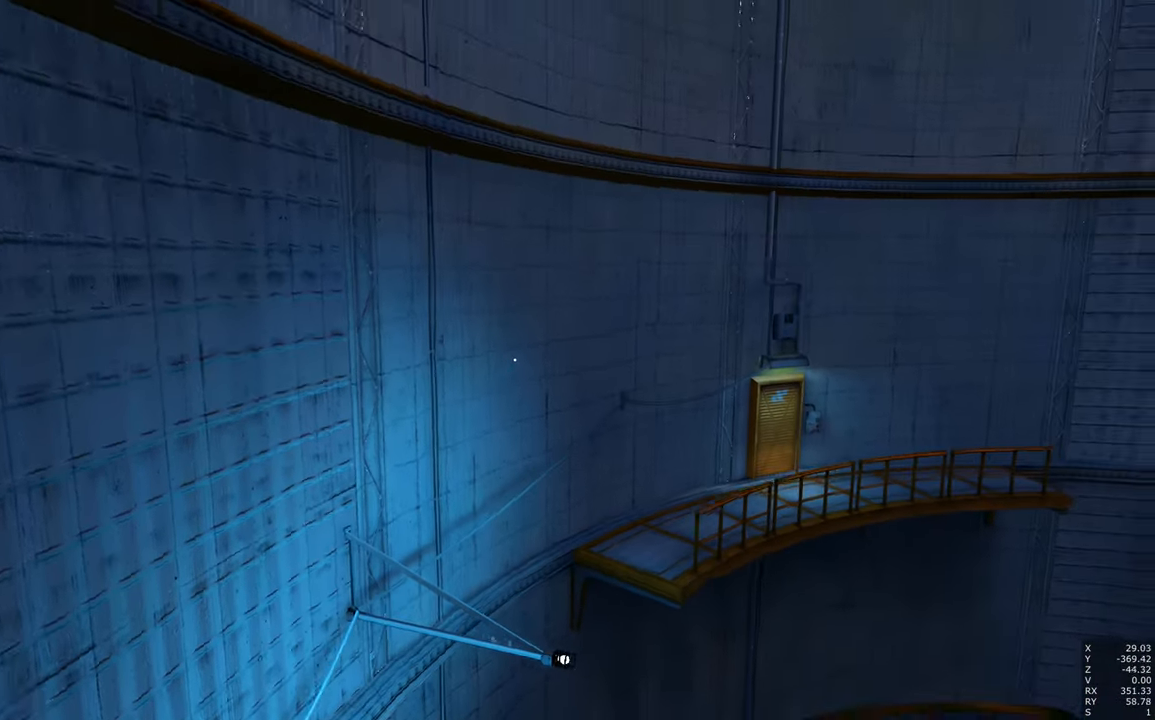
{"keys": [], "mouse": [], "events": [[83, "a", "up"], [283, "space", "up"]]}
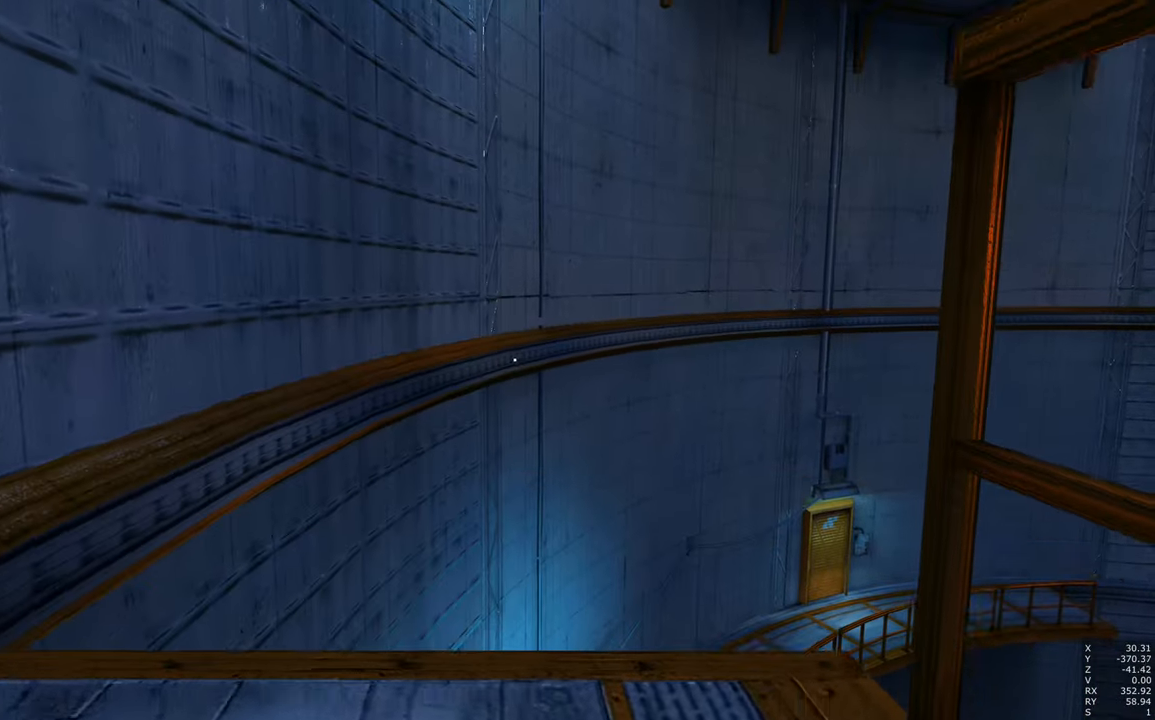
{"keys": ["space"], "mouse": [], "events": [[150, "space", "down"]]}
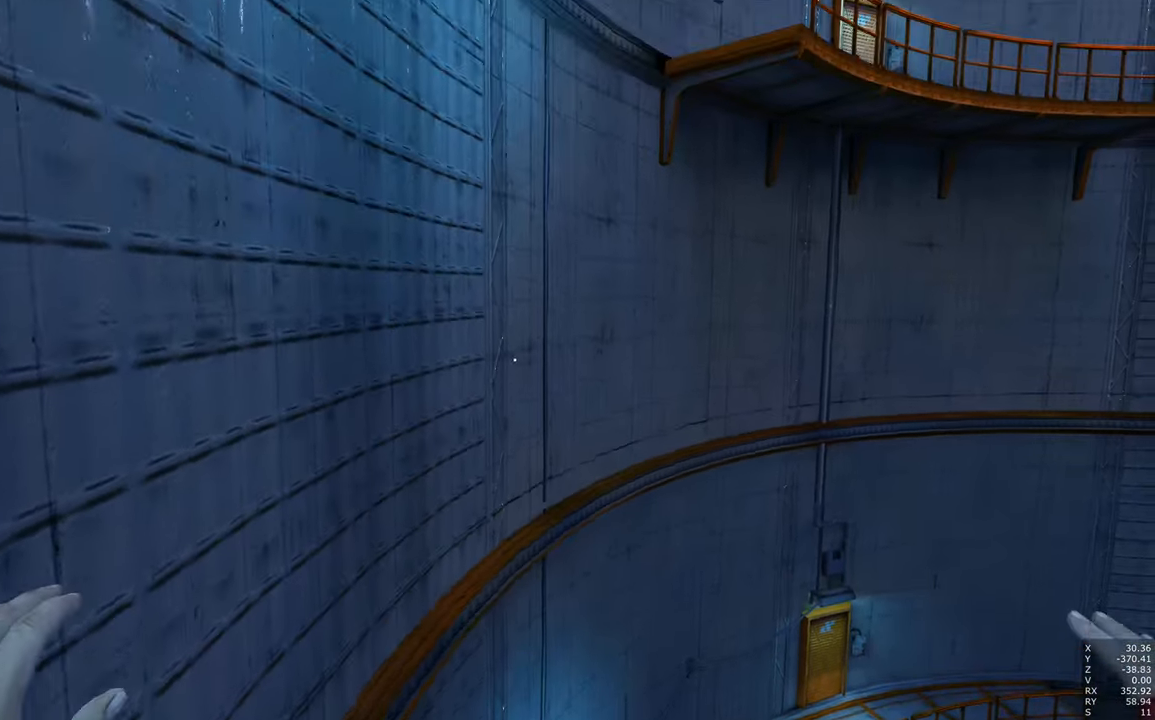
{"keys": ["space"], "mouse": [], "events": []}
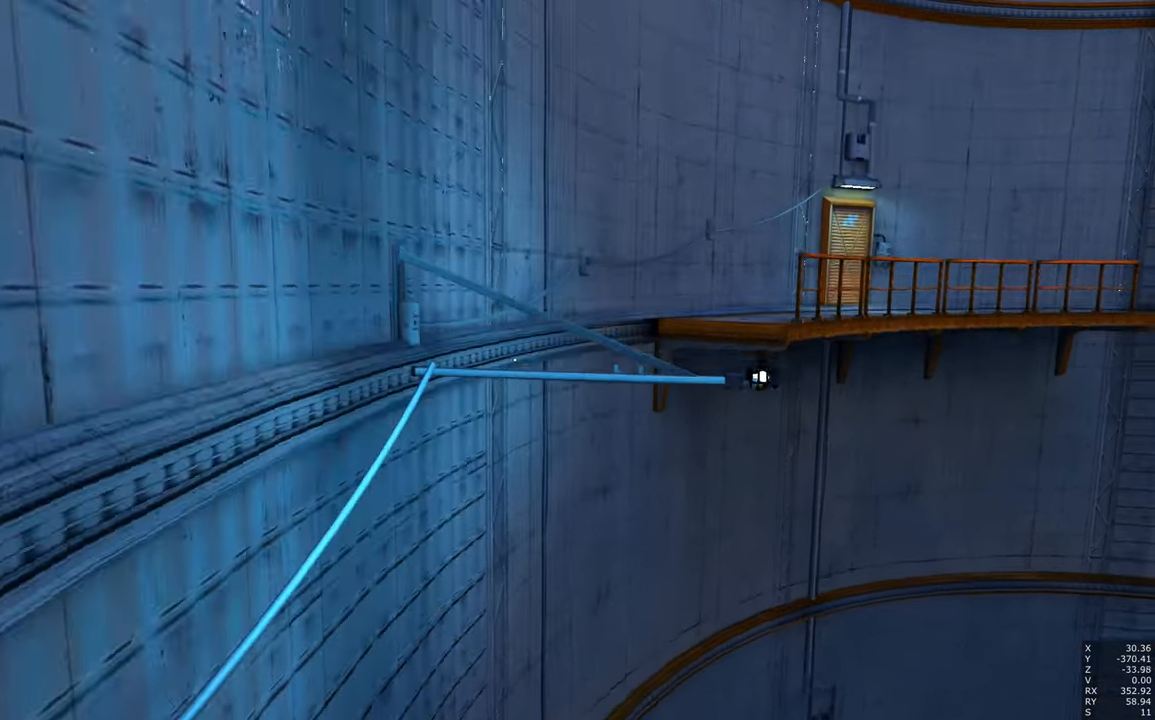
{"keys": [], "mouse": [], "events": [[66, "space", "up"]]}
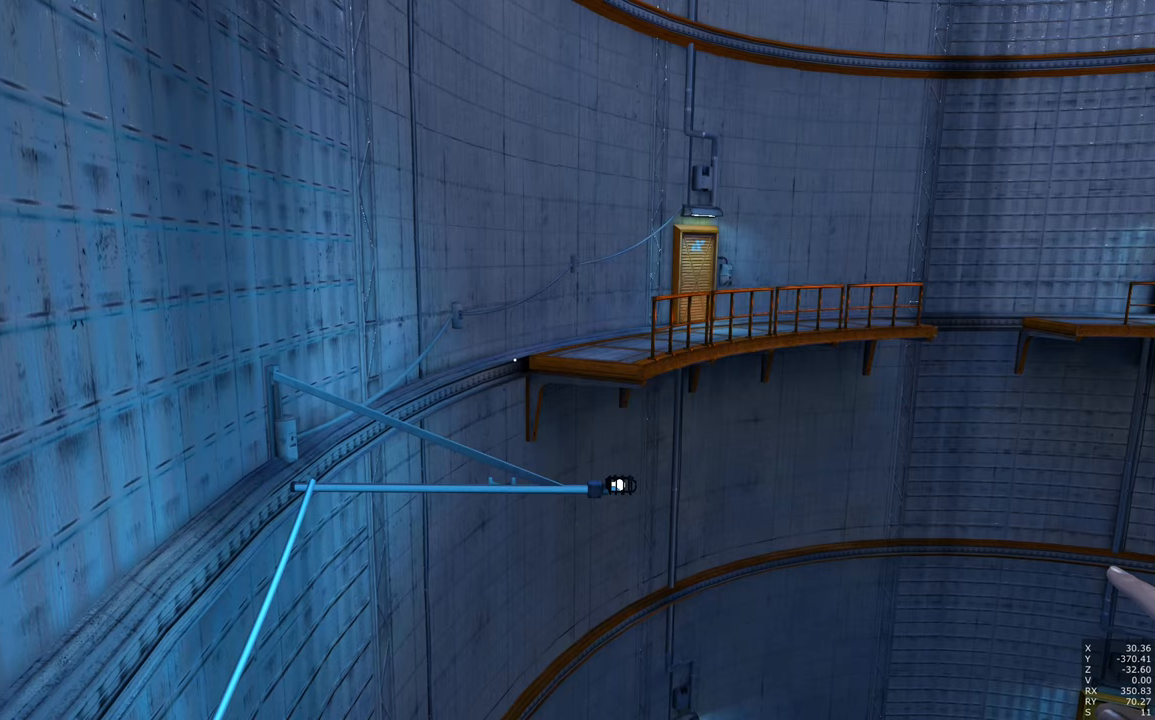
{"keys": [], "mouse": [], "events": []}
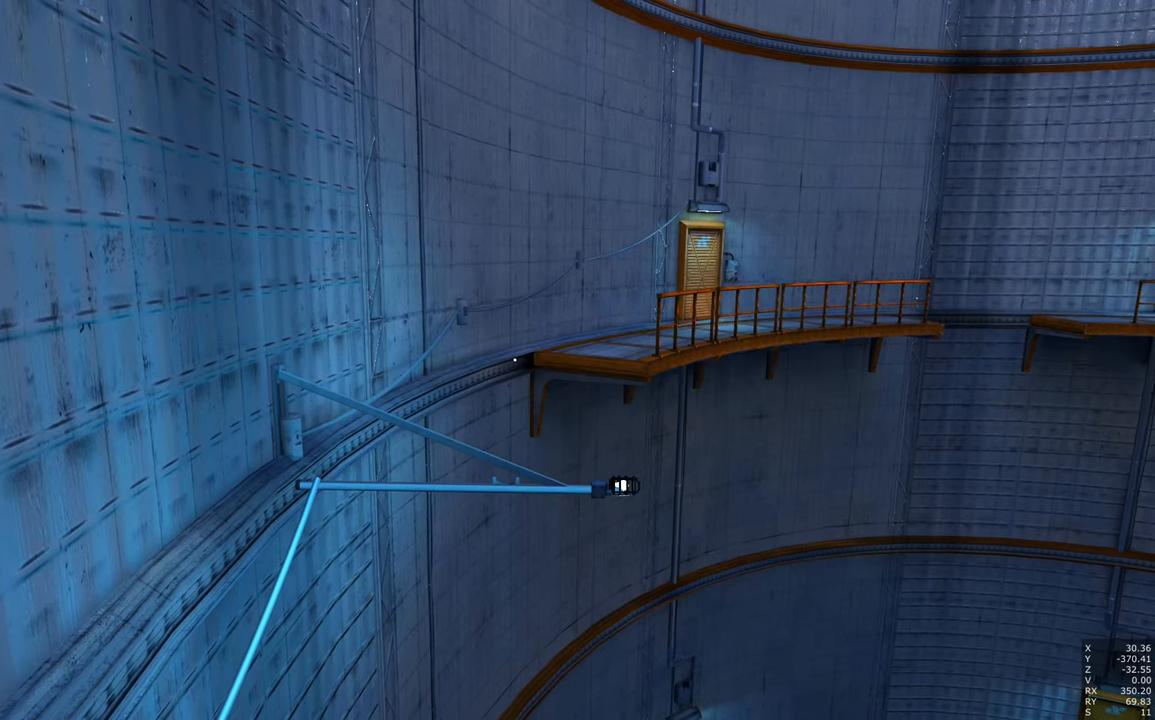
{"keys": [], "mouse": [], "events": [[200, "space", "down"], [417, "space", "up"]]}
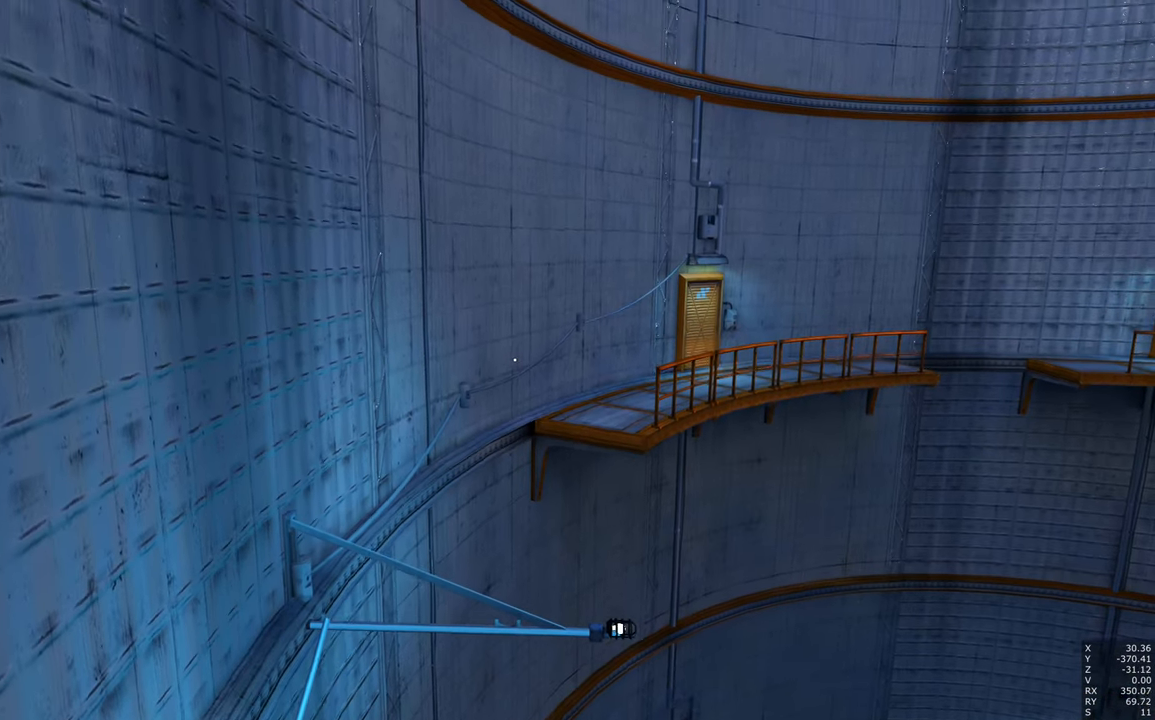
{"keys": [], "mouse": [], "events": []}
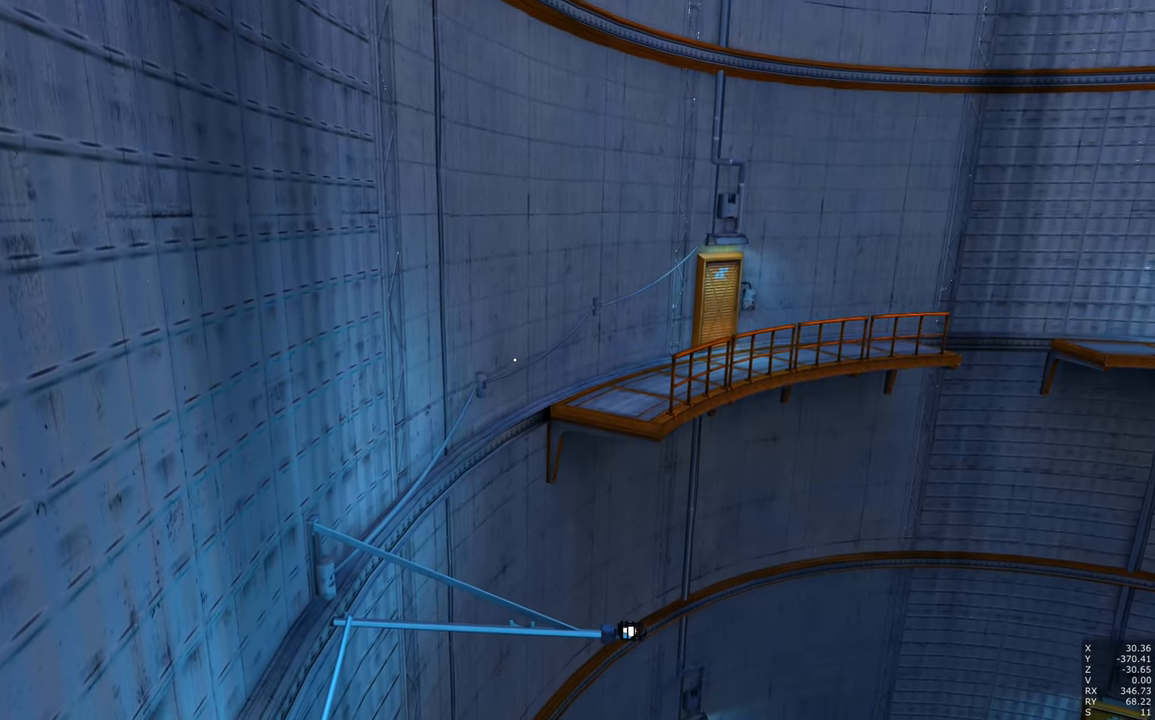
{"keys": [], "mouse": [], "events": []}
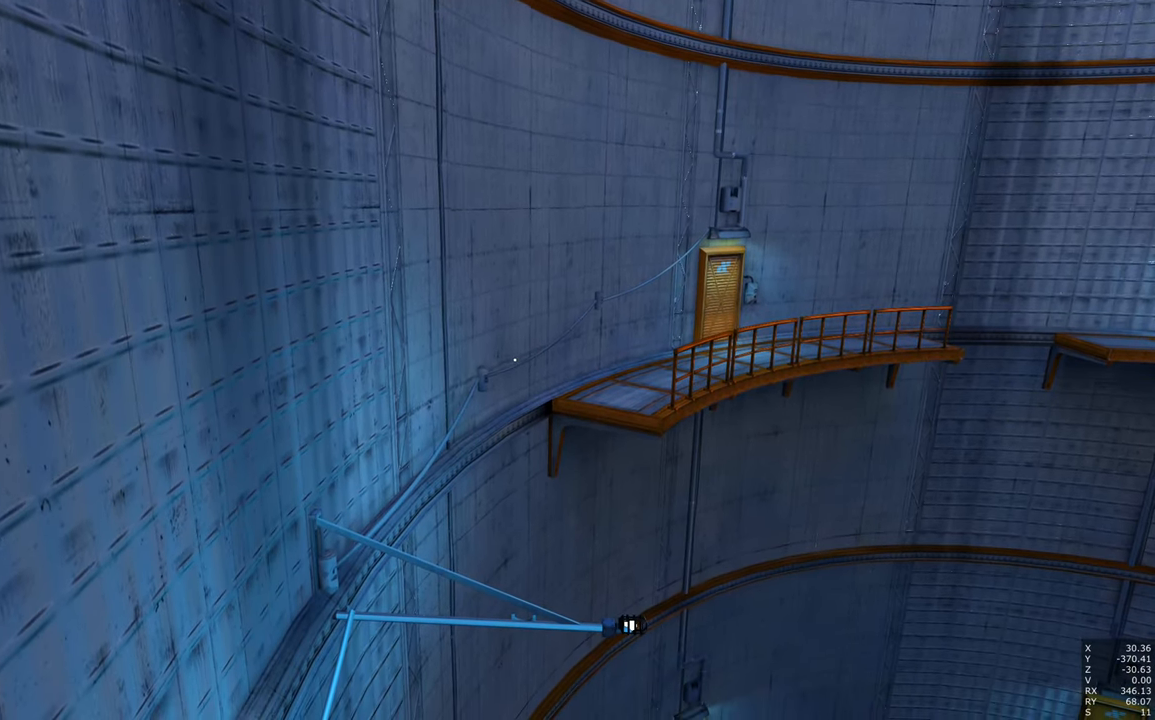
{"keys": [], "mouse": [], "events": []}
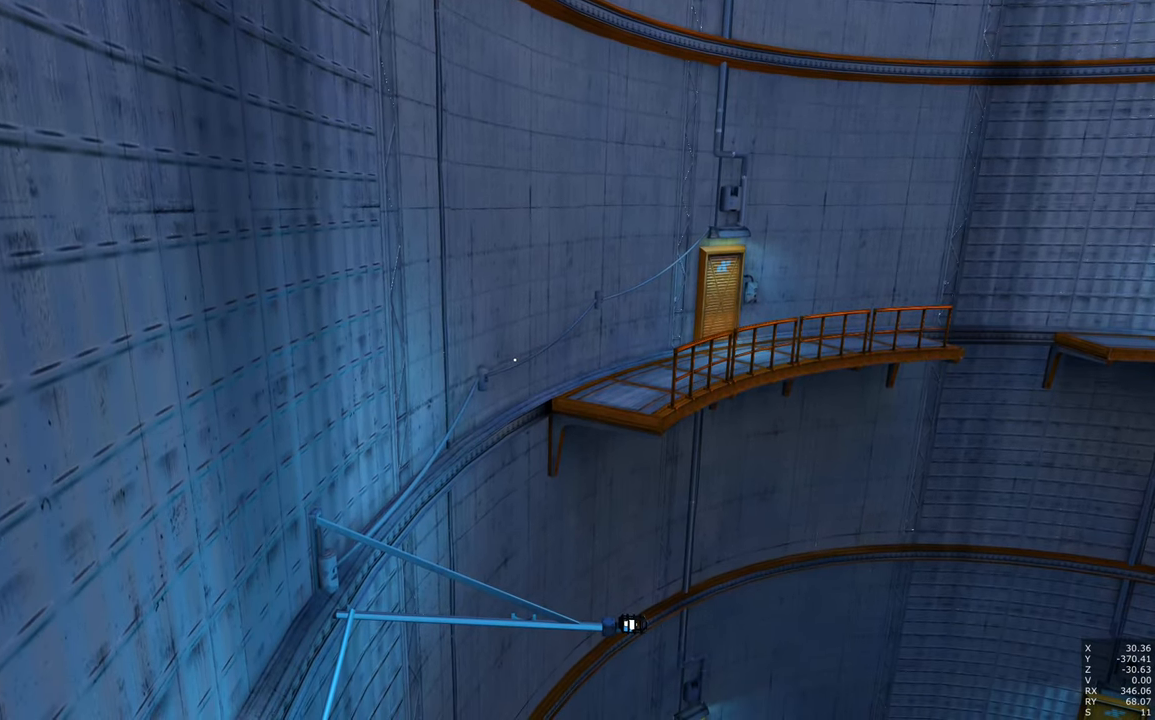
{"keys": [], "mouse": [], "events": []}
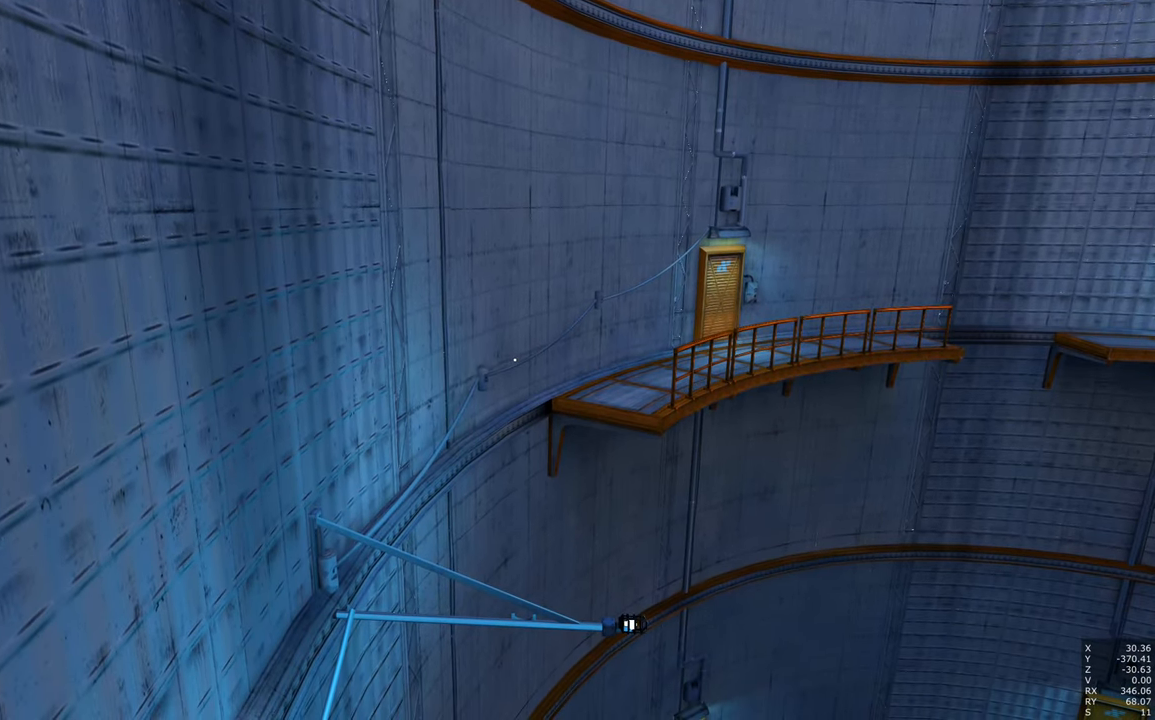
{"keys": [], "mouse": [], "events": []}
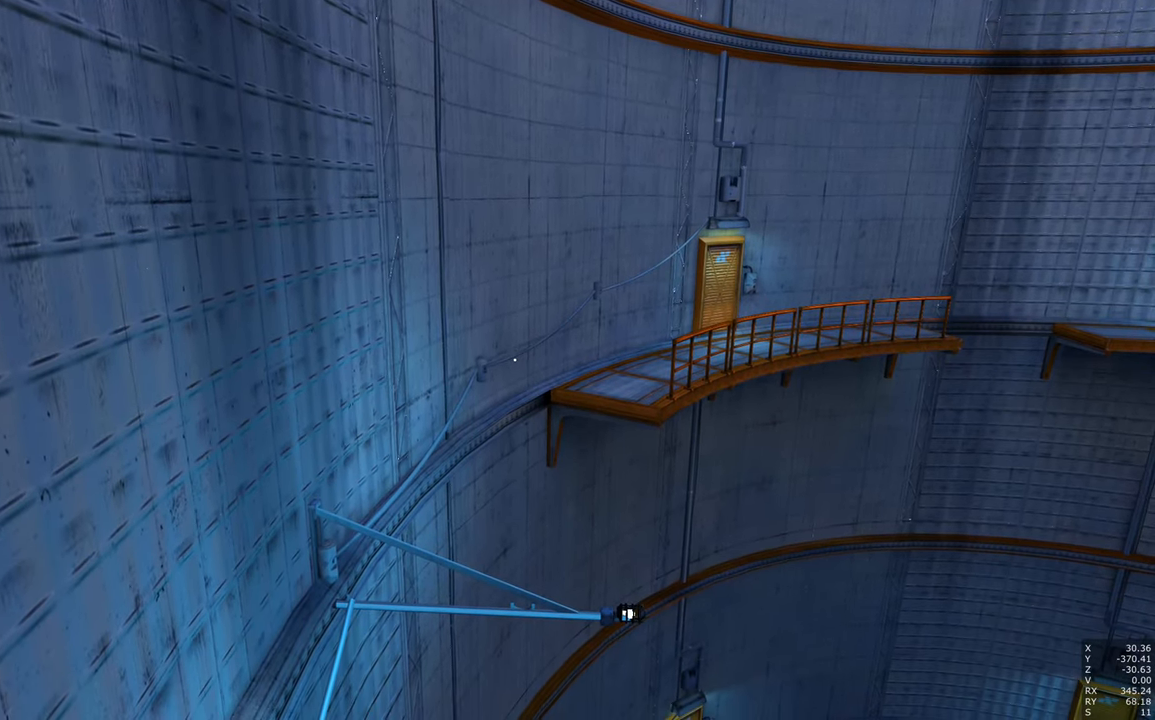
{"keys": [], "mouse": [], "events": []}
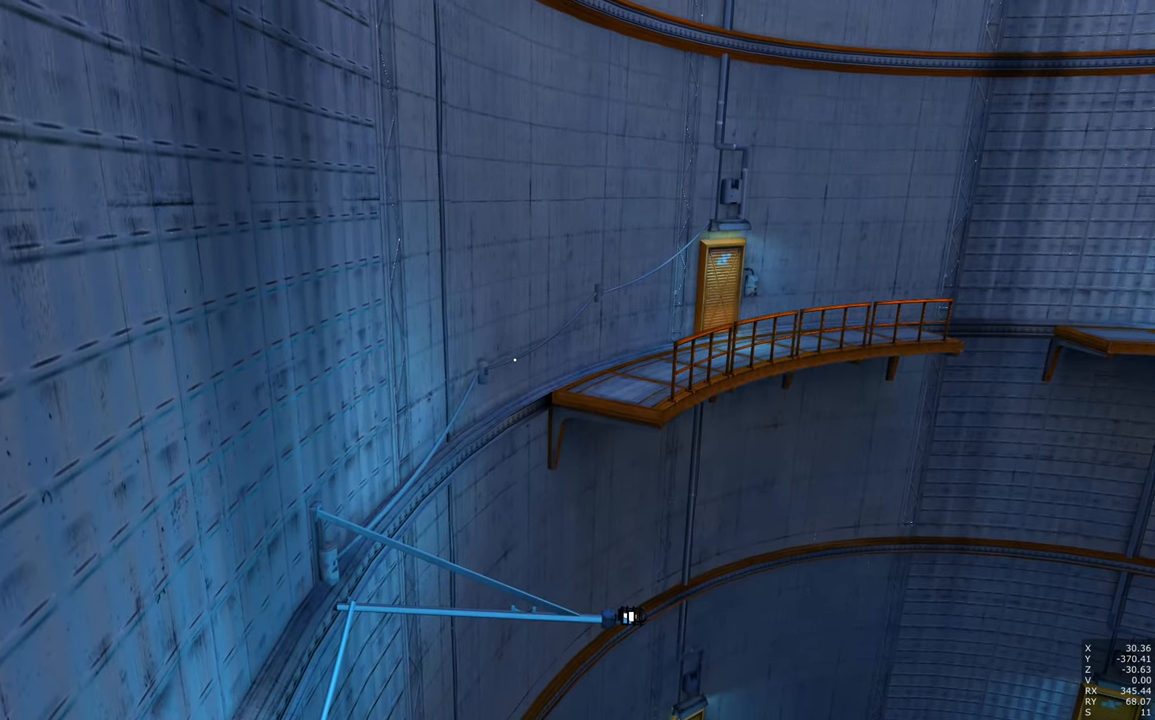
{"keys": [], "mouse": [], "events": []}
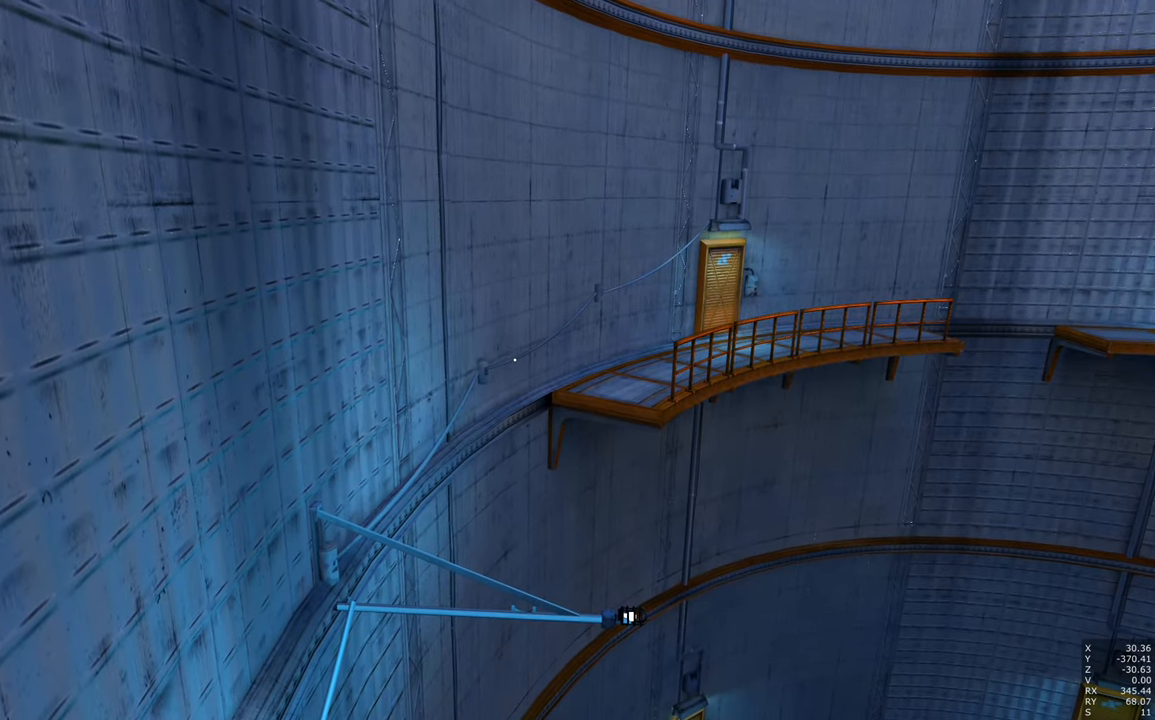
{"keys": [], "mouse": [], "events": []}
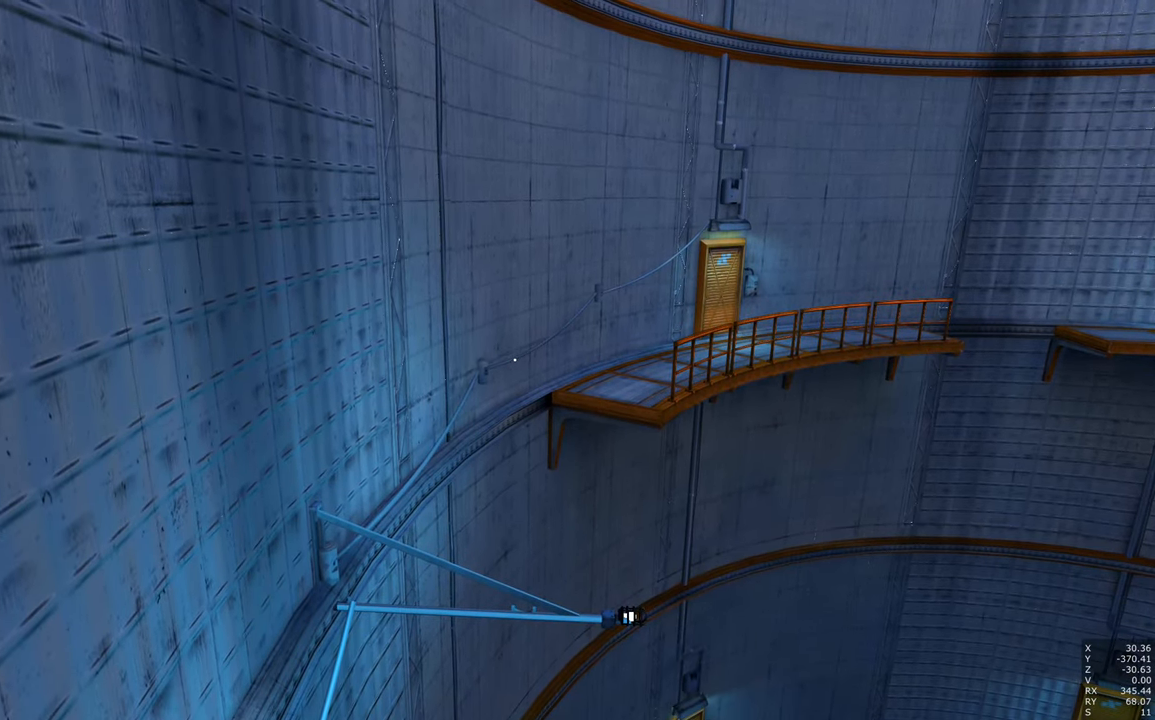
{"keys": [], "mouse": [], "events": []}
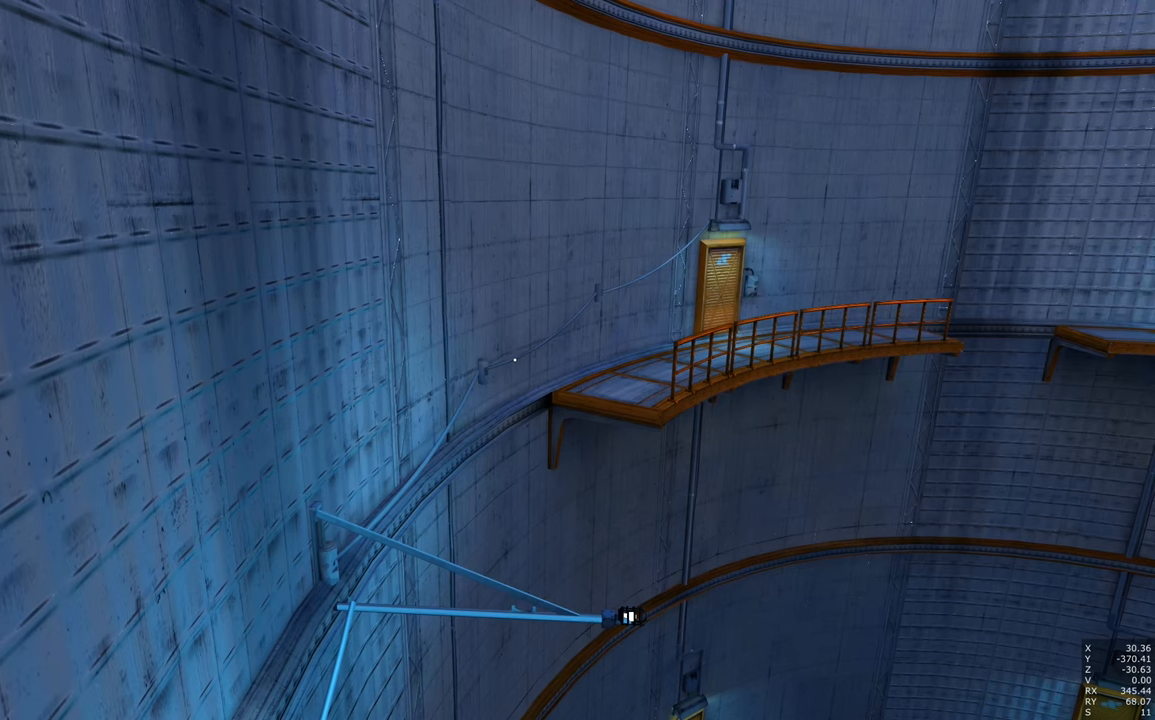
{"keys": ["shift"], "mouse": [], "events": [[434, "shift", "down"]]}
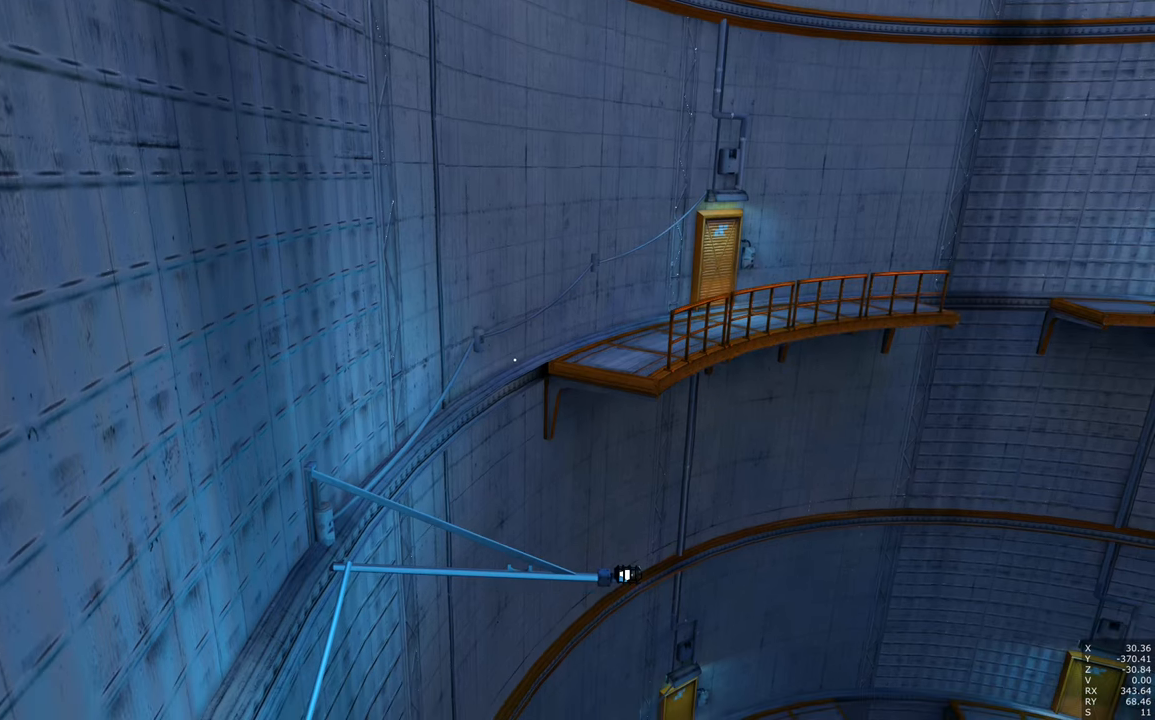
{"keys": [], "mouse": [], "events": [[167, "shift", "up"]]}